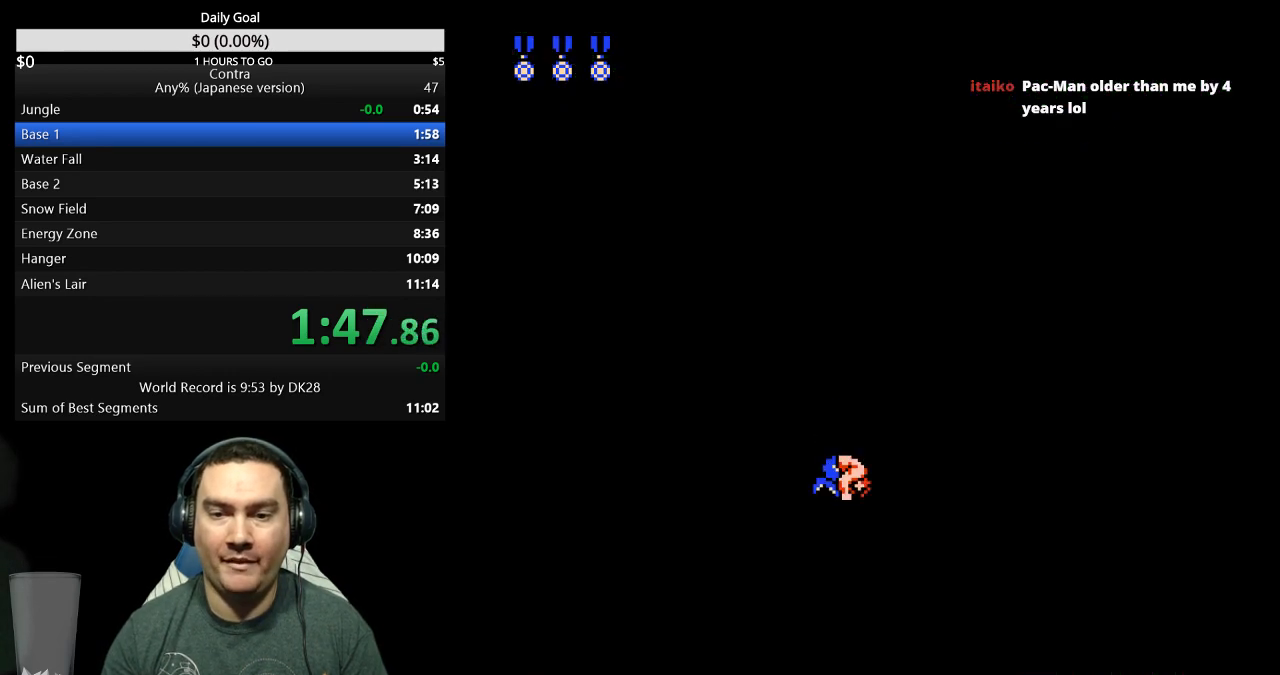
Gameplay with a controller (Nintendo layout); each line is a JSON object with the inputs held at the frame after it. "events" lists button and stick changes between this image and that frame as [ms after this image, input, new state], when the widget could be followed in between. Not read: L3 R3 START.
{"buttons": [], "events": [[67, "DPAD_LEFT", "down"], [200, "DPAD_UP", "up"], [333, "DPAD_LEFT", "up"]]}
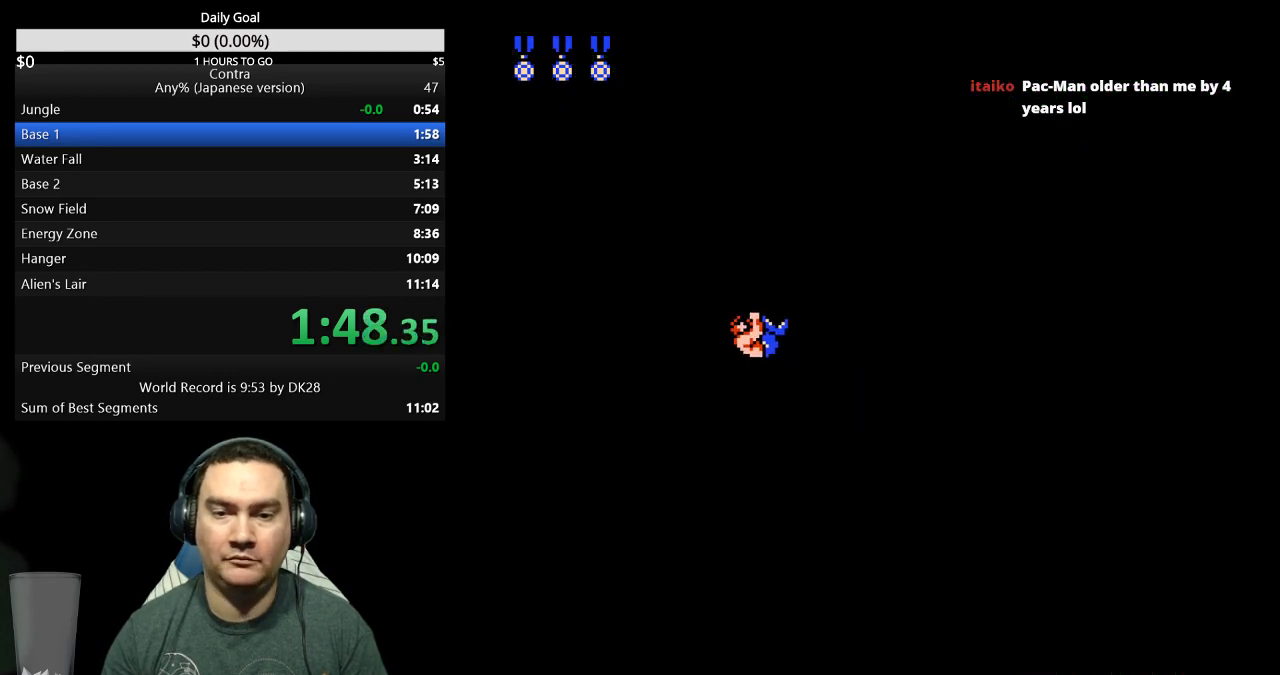
{"buttons": ["DPAD_LEFT"], "events": [[233, "DPAD_LEFT", "down"]]}
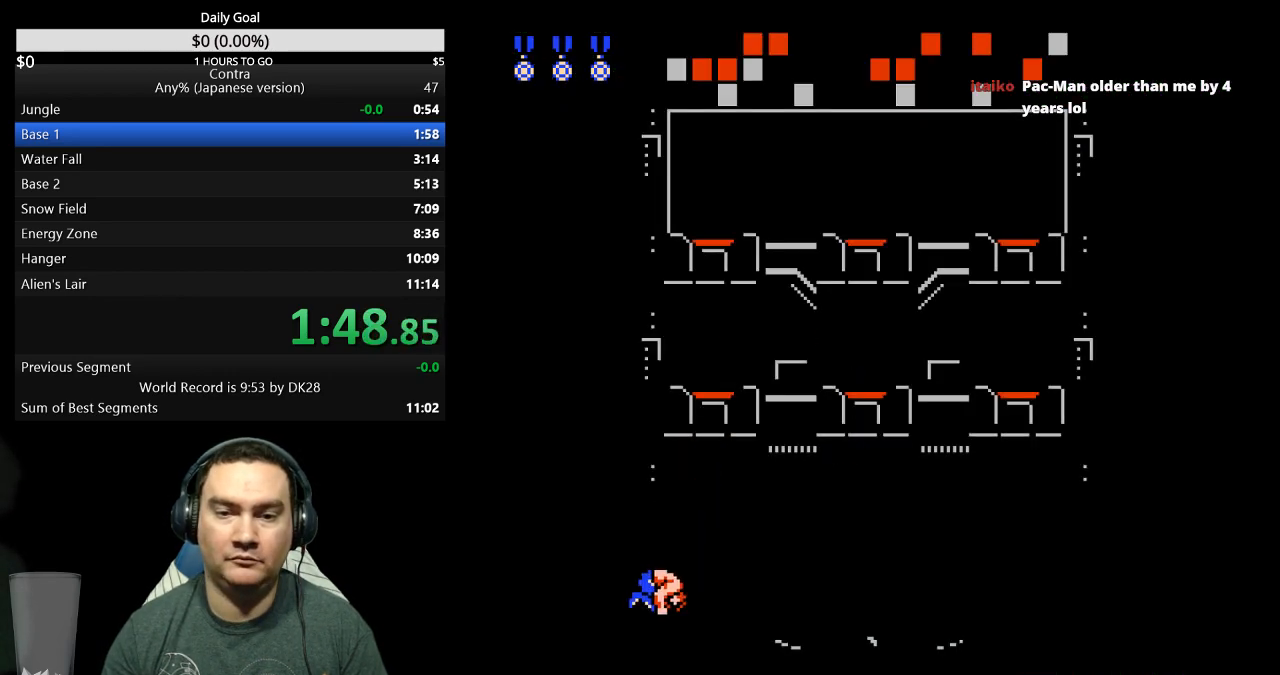
{"buttons": ["DPAD_LEFT"], "events": []}
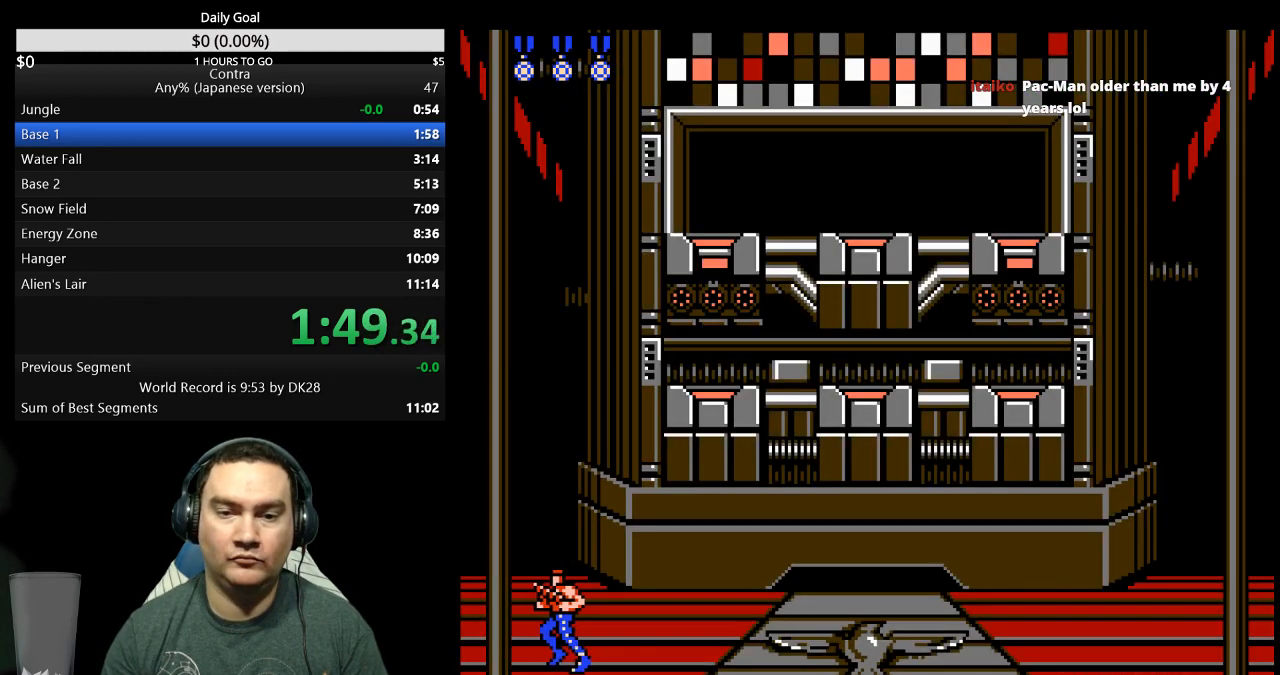
{"buttons": ["DPAD_LEFT"], "events": []}
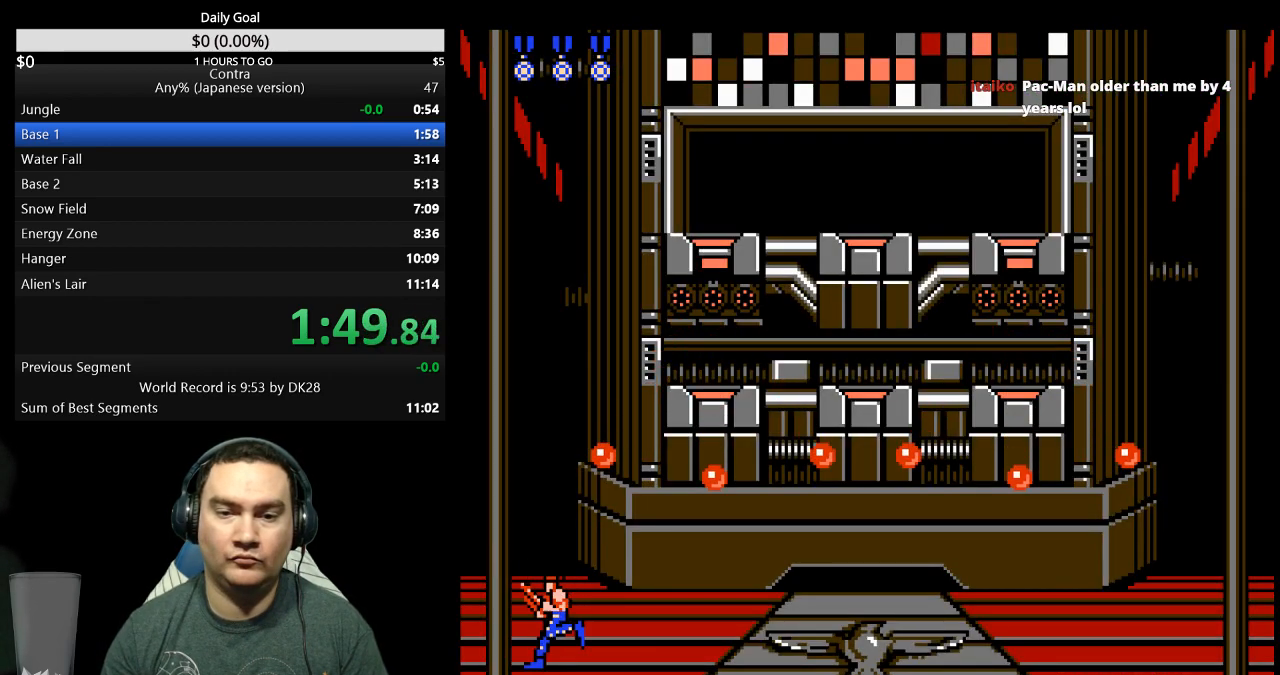
{"buttons": ["A", "B", "DPAD_UP", "DPAD_RIGHT"], "events": [[67, "DPAD_LEFT", "up"], [67, "DPAD_UP", "down"], [100, "B", "down"], [100, "DPAD_RIGHT", "down"], [500, "A", "down"]]}
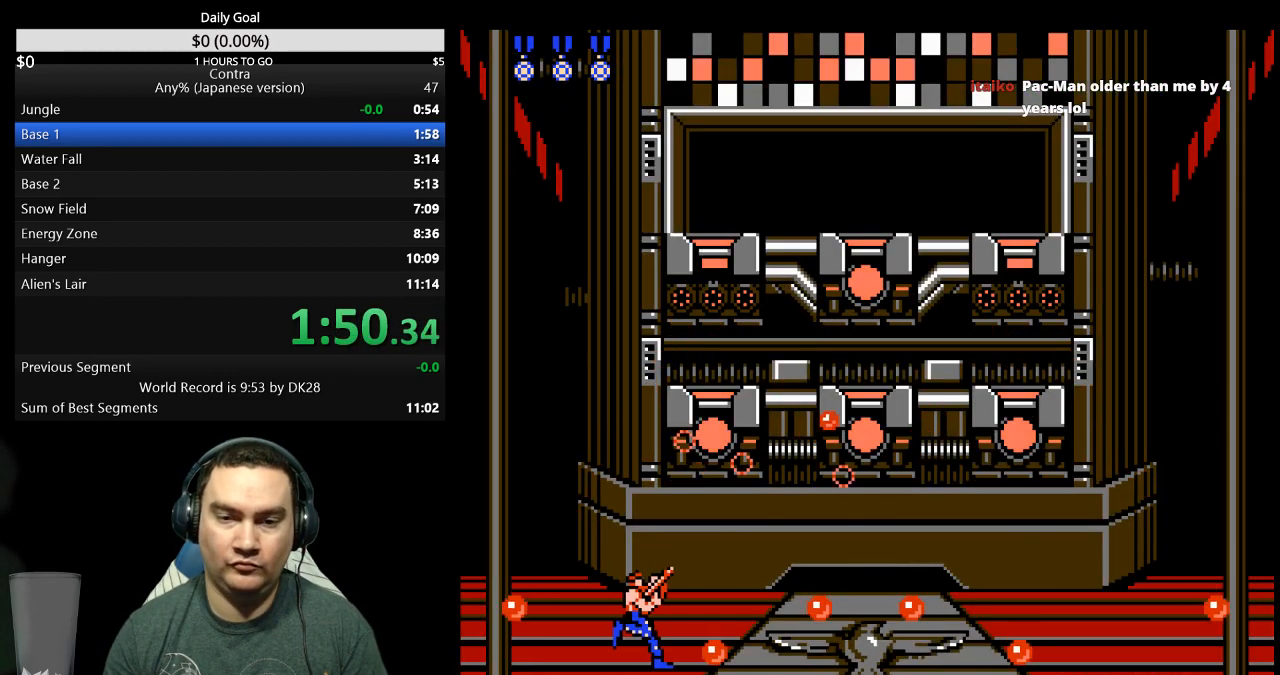
{"buttons": ["B", "DPAD_UP", "DPAD_RIGHT"], "events": [[67, "B", "up"], [100, "A", "up"], [133, "A", "down"], [200, "A", "up"], [233, "B", "down"], [300, "B", "up"], [467, "B", "down"]]}
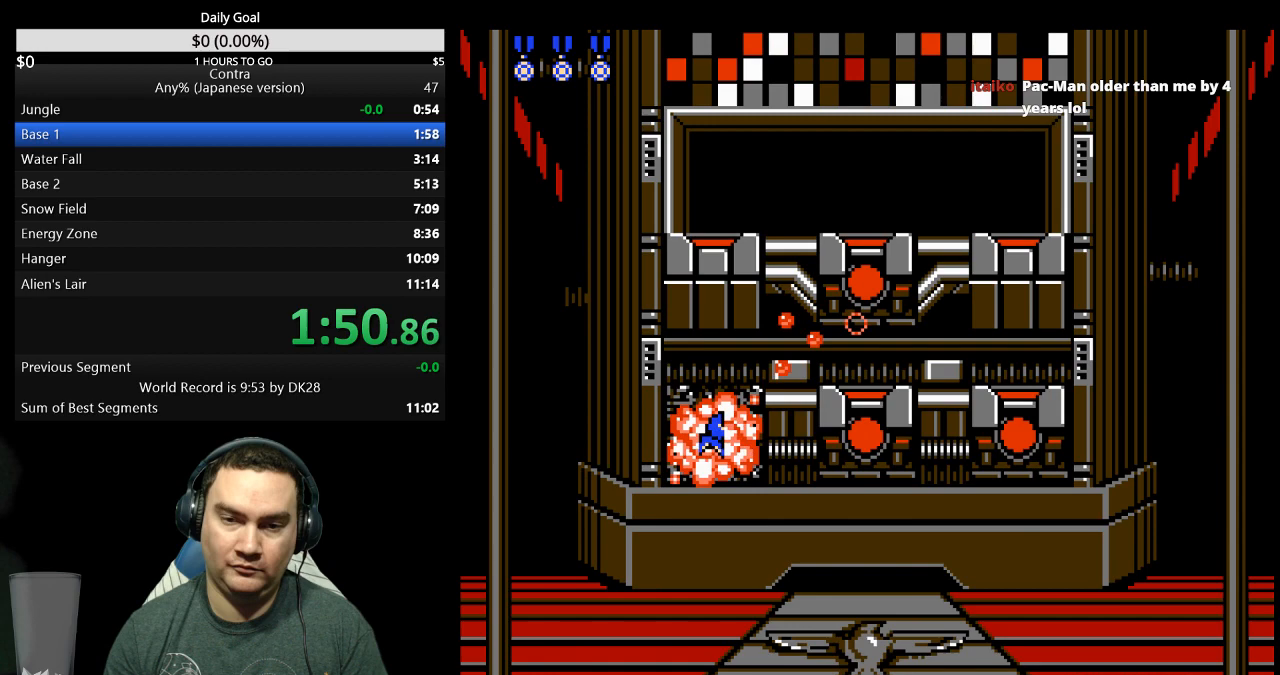
{"buttons": ["DPAD_UP", "DPAD_RIGHT"], "events": [[400, "A", "down"], [467, "A", "up"], [467, "B", "up"]]}
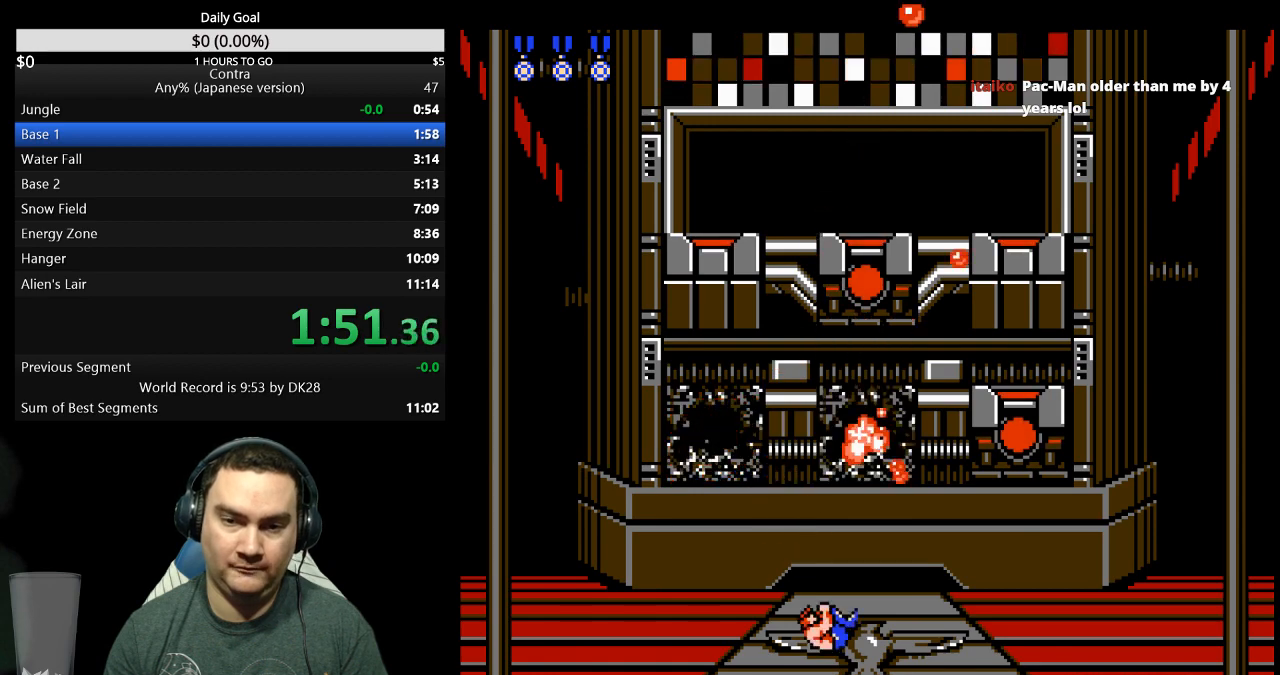
{"buttons": ["B", "DPAD_UP"], "events": [[33, "A", "down"], [33, "B", "down"], [100, "A", "up"], [100, "B", "up"], [167, "DPAD_RIGHT", "up"], [267, "B", "down"], [433, "B", "up"], [500, "B", "down"]]}
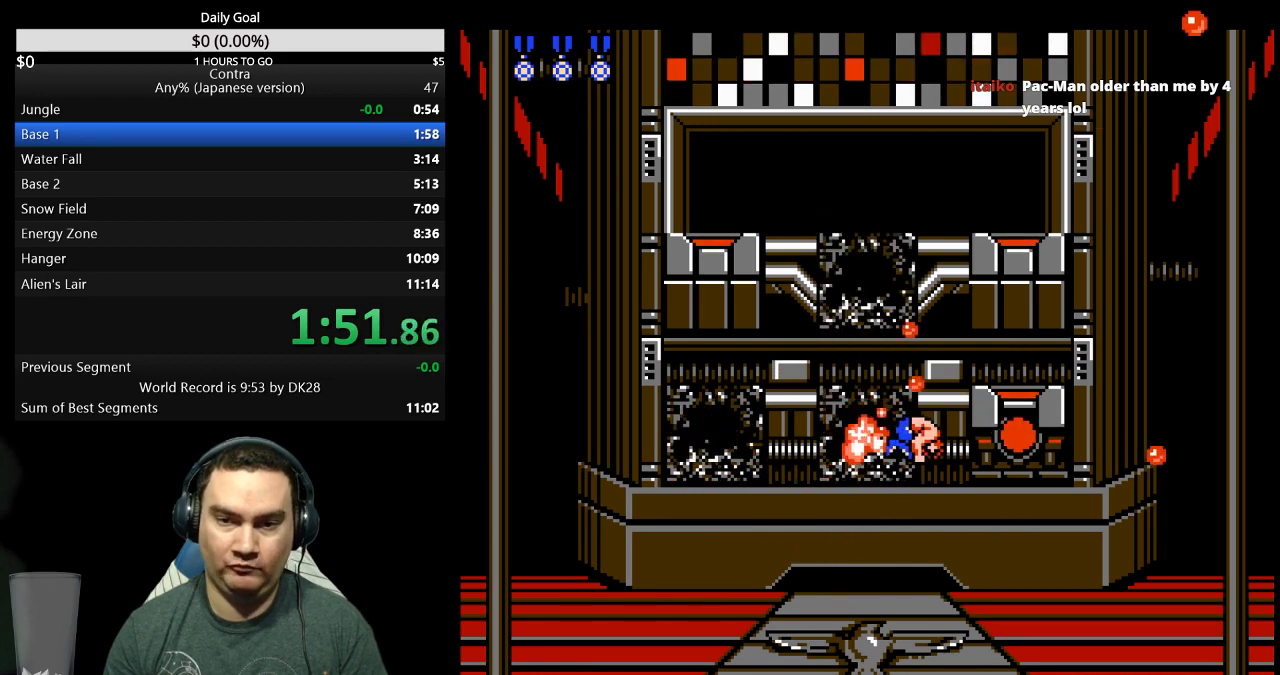
{"buttons": ["B", "DPAD_UP"], "events": [[67, "B", "up"], [233, "B", "down"], [233, "DPAD_RIGHT", "down"], [267, "DPAD_RIGHT", "up"], [300, "B", "up"], [467, "B", "down"]]}
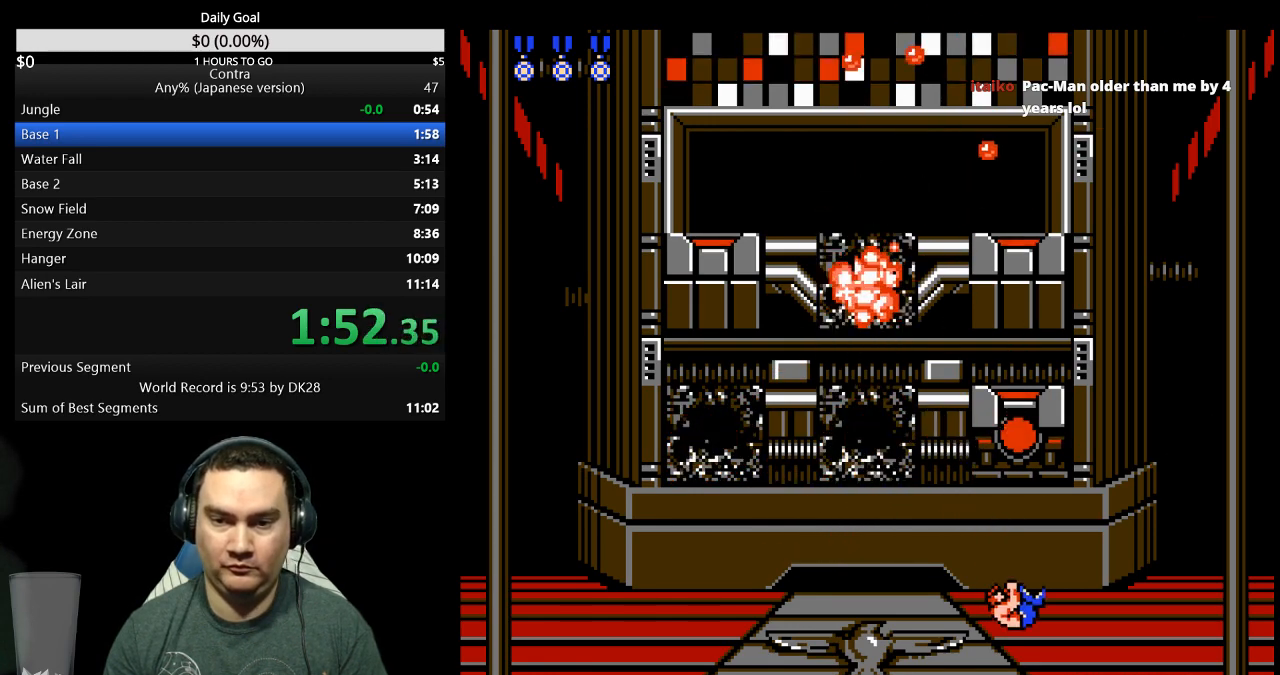
{"buttons": ["DPAD_UP"], "events": [[33, "B", "up"], [100, "B", "down"], [267, "B", "up"], [333, "B", "down"], [400, "B", "up"]]}
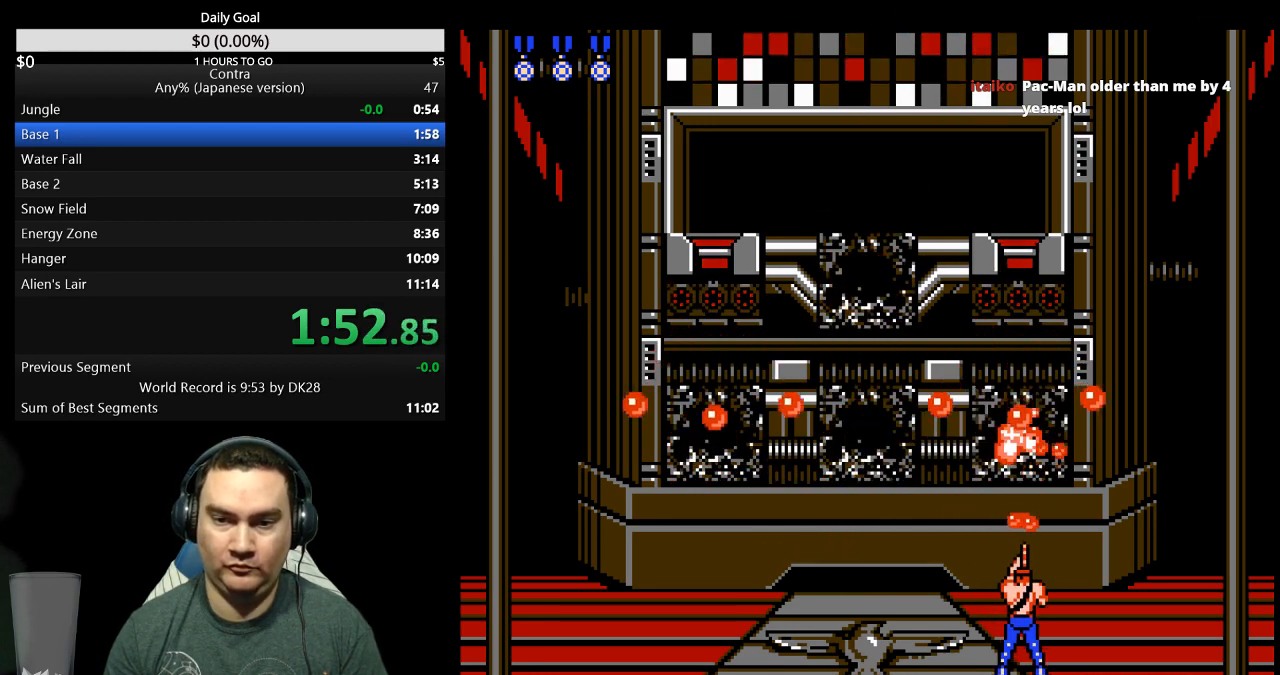
{"buttons": ["B", "DPAD_UP"], "events": [[33, "DPAD_LEFT", "down"], [67, "B", "down"], [67, "DPAD_UP", "up"], [167, "B", "up"], [367, "DPAD_UP", "down"], [400, "DPAD_LEFT", "up"], [467, "B", "down"]]}
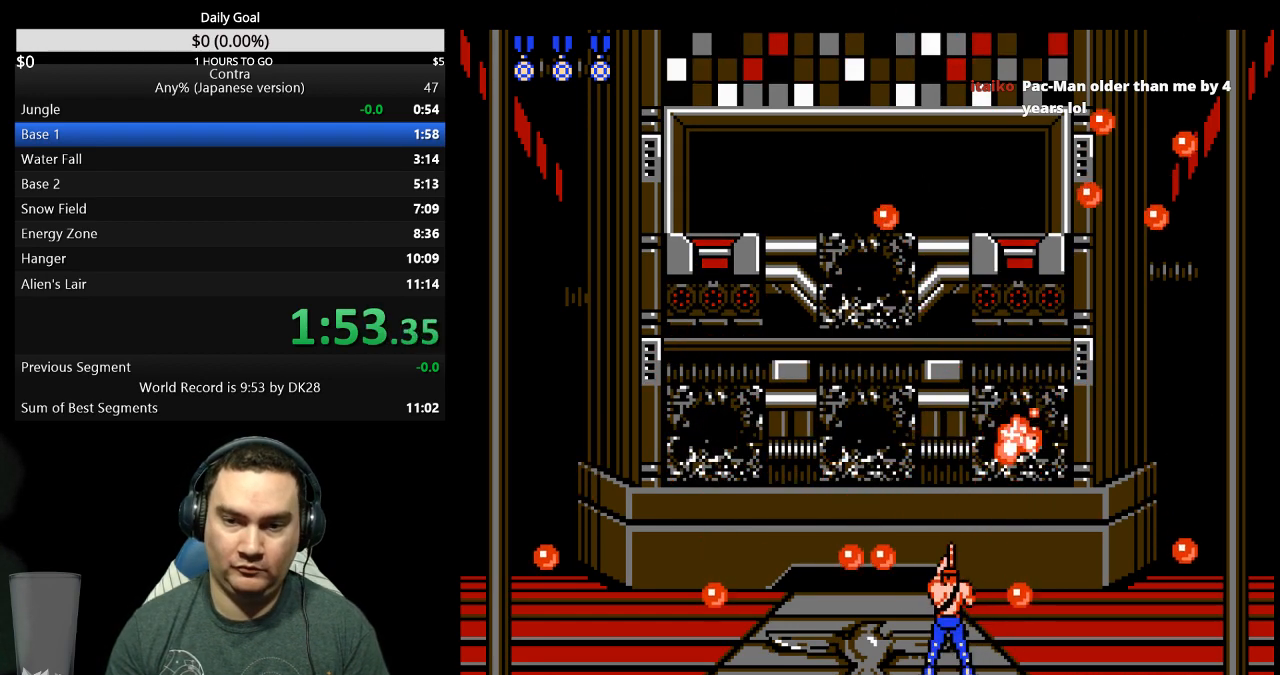
{"buttons": ["DPAD_UP"], "events": [[33, "B", "up"], [100, "A", "down"], [167, "A", "up"], [200, "B", "down"], [233, "A", "down"], [267, "A", "up"], [267, "B", "up"], [333, "A", "down"], [333, "B", "down"], [400, "A", "up"], [400, "B", "up"]]}
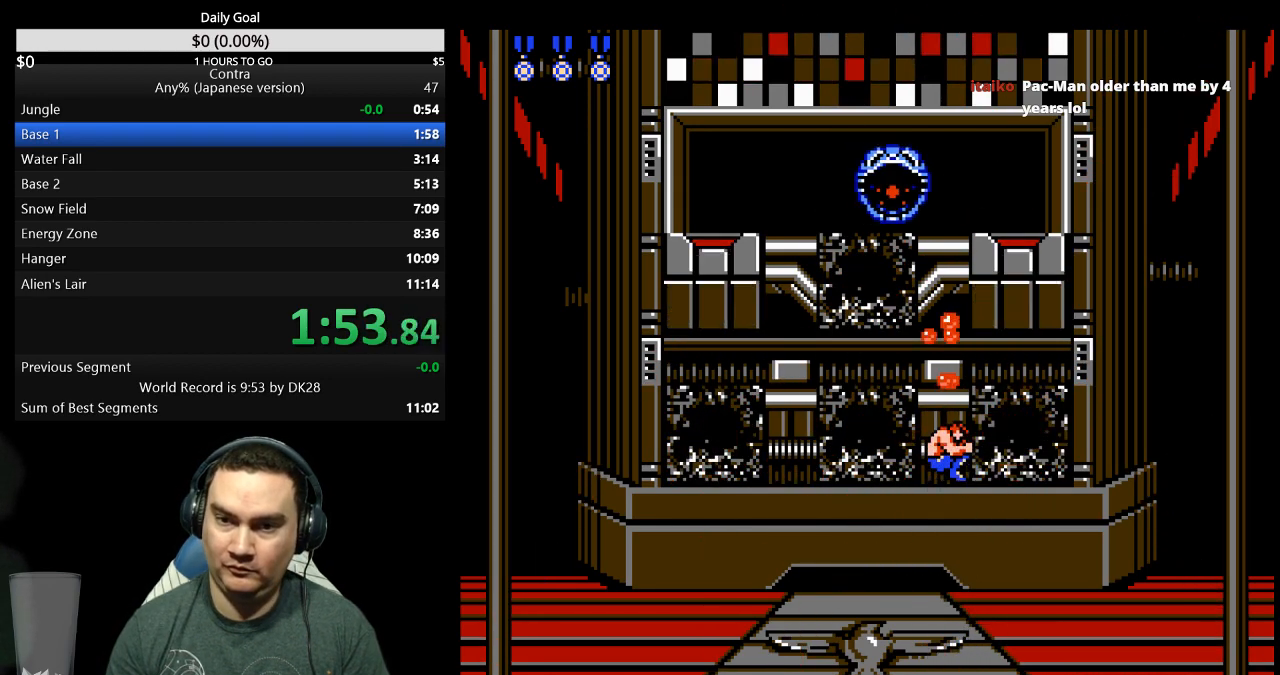
{"buttons": ["DPAD_UP"], "events": [[67, "B", "down"], [133, "B", "up"], [200, "B", "down"], [367, "B", "up"], [433, "B", "down"], [500, "B", "up"]]}
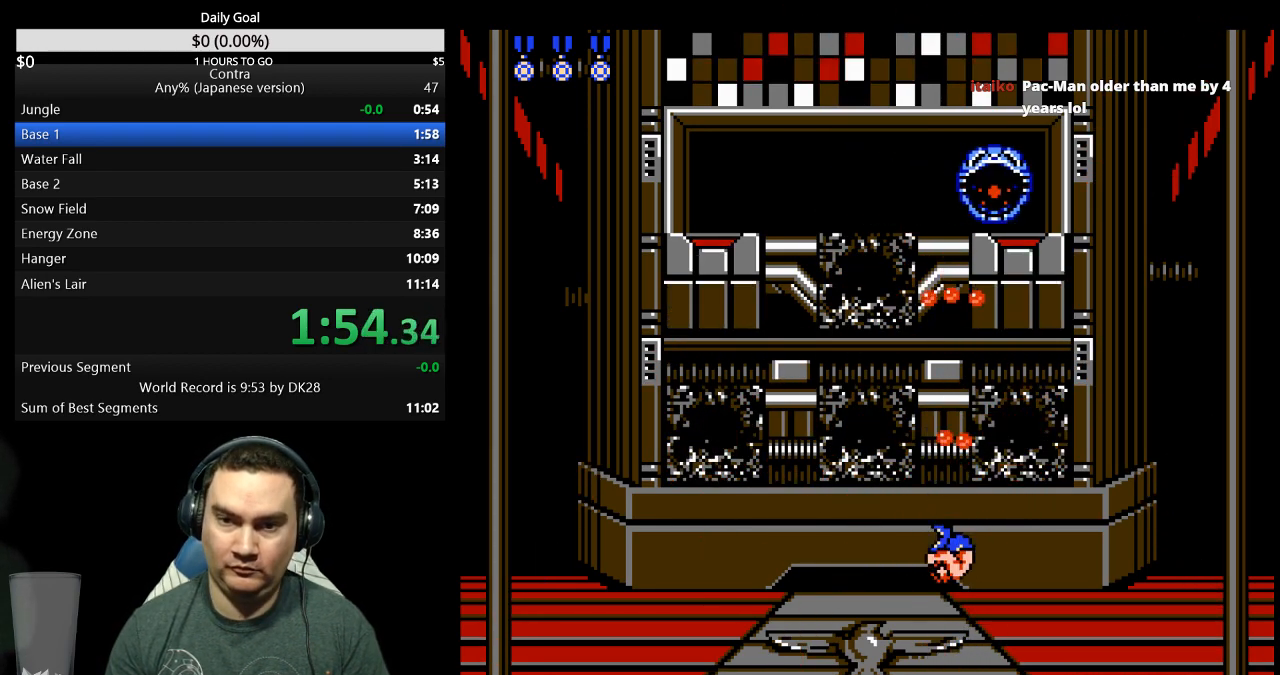
{"buttons": ["DPAD_UP"], "events": [[167, "A", "down"], [167, "B", "down"], [233, "A", "up"], [233, "B", "up"], [300, "A", "down"], [333, "A", "up"], [333, "DPAD_LEFT", "down"], [400, "B", "down"], [433, "A", "down"], [467, "A", "up"], [467, "B", "up"], [500, "DPAD_LEFT", "up"]]}
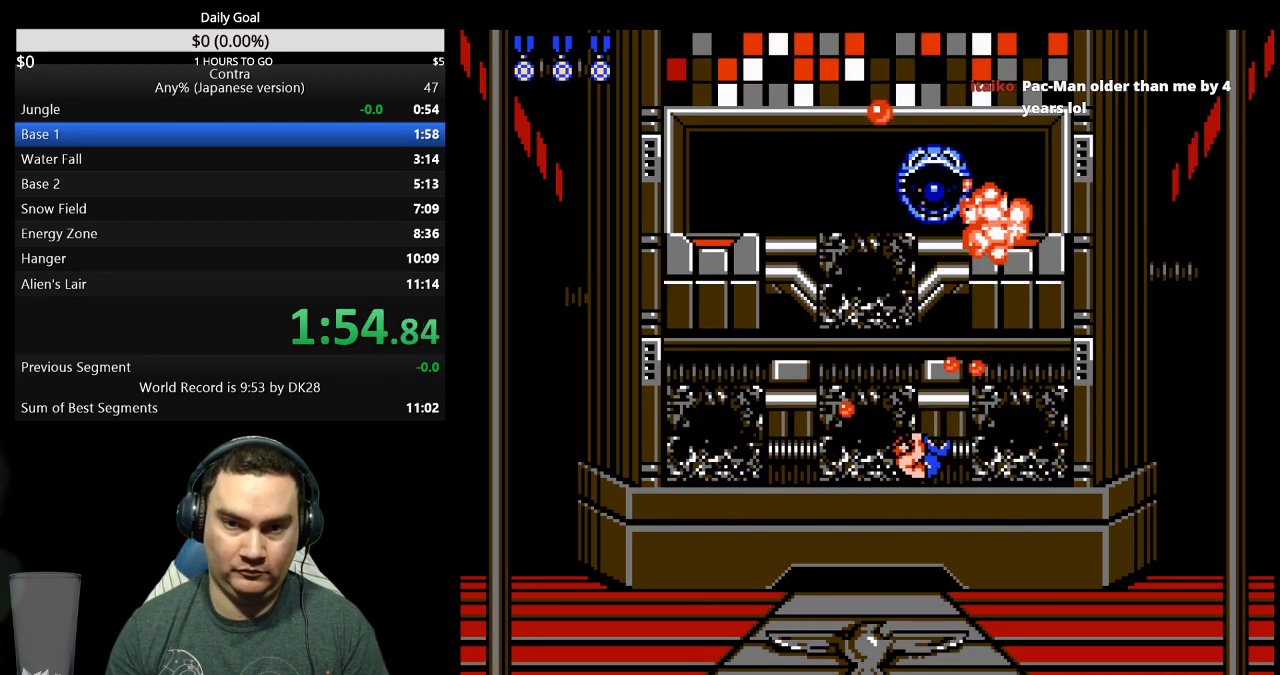
{"buttons": ["DPAD_UP"], "events": [[133, "B", "down"], [200, "B", "up"], [367, "B", "down"], [433, "B", "up"]]}
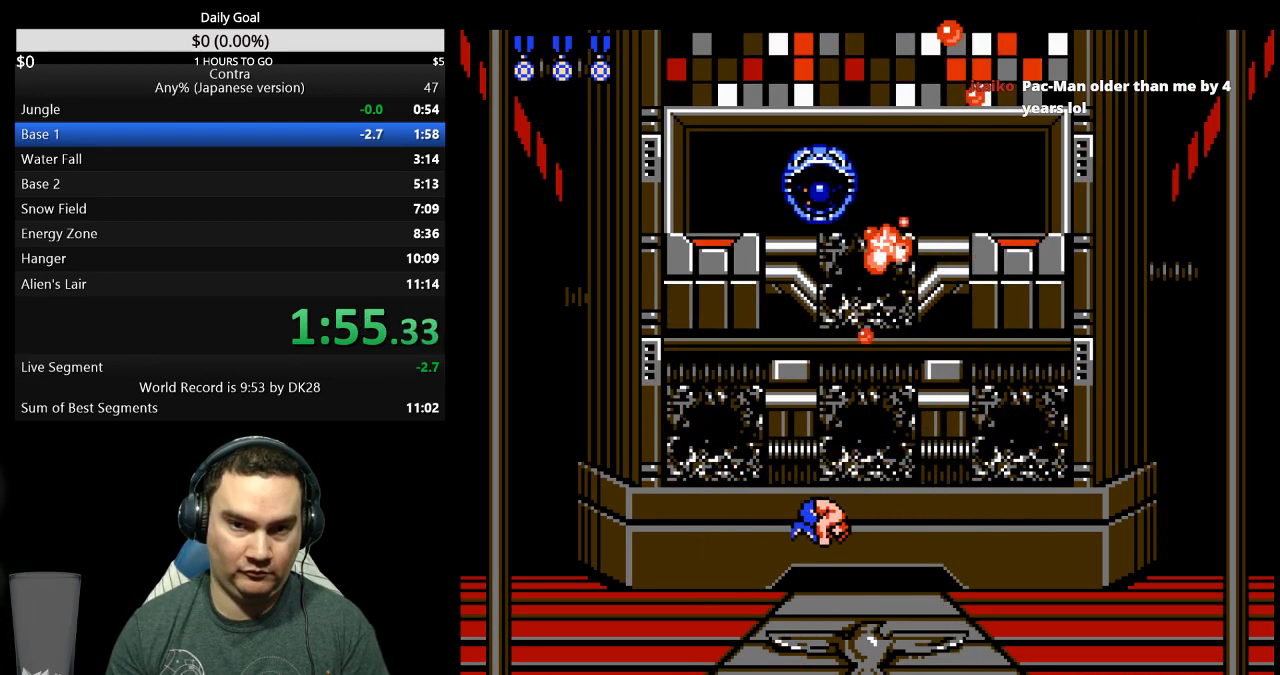
{"buttons": ["DPAD_UP"], "events": [[333, "A", "down"], [333, "B", "down"], [400, "A", "up"], [400, "B", "up"]]}
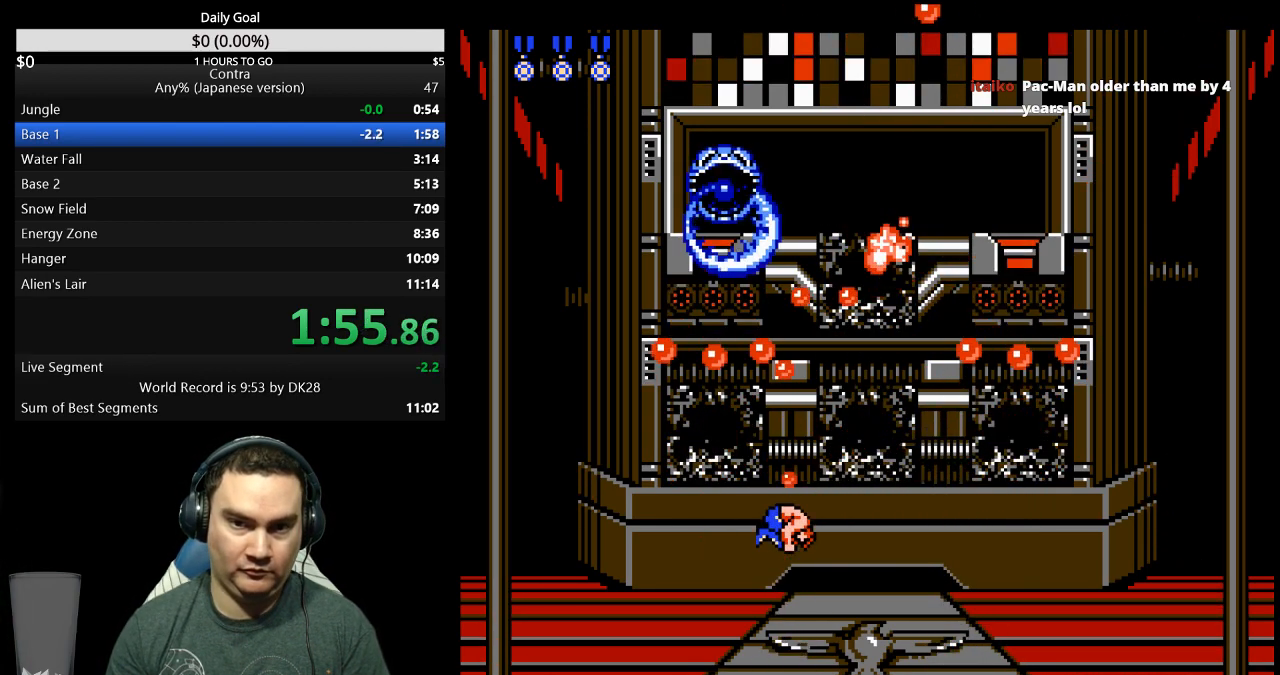
{"buttons": ["DPAD_UP"], "events": [[200, "B", "down"], [267, "B", "up"], [433, "B", "down"], [500, "B", "up"]]}
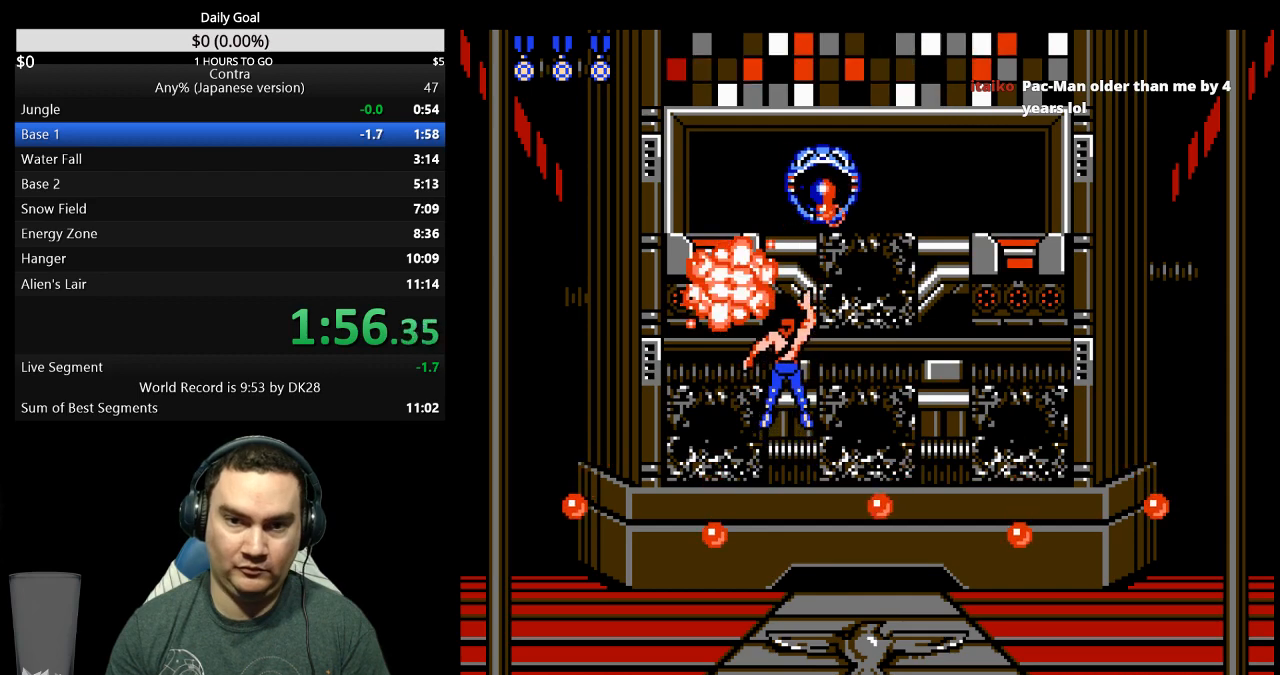
{"buttons": [], "events": [[367, "DPAD_UP", "up"]]}